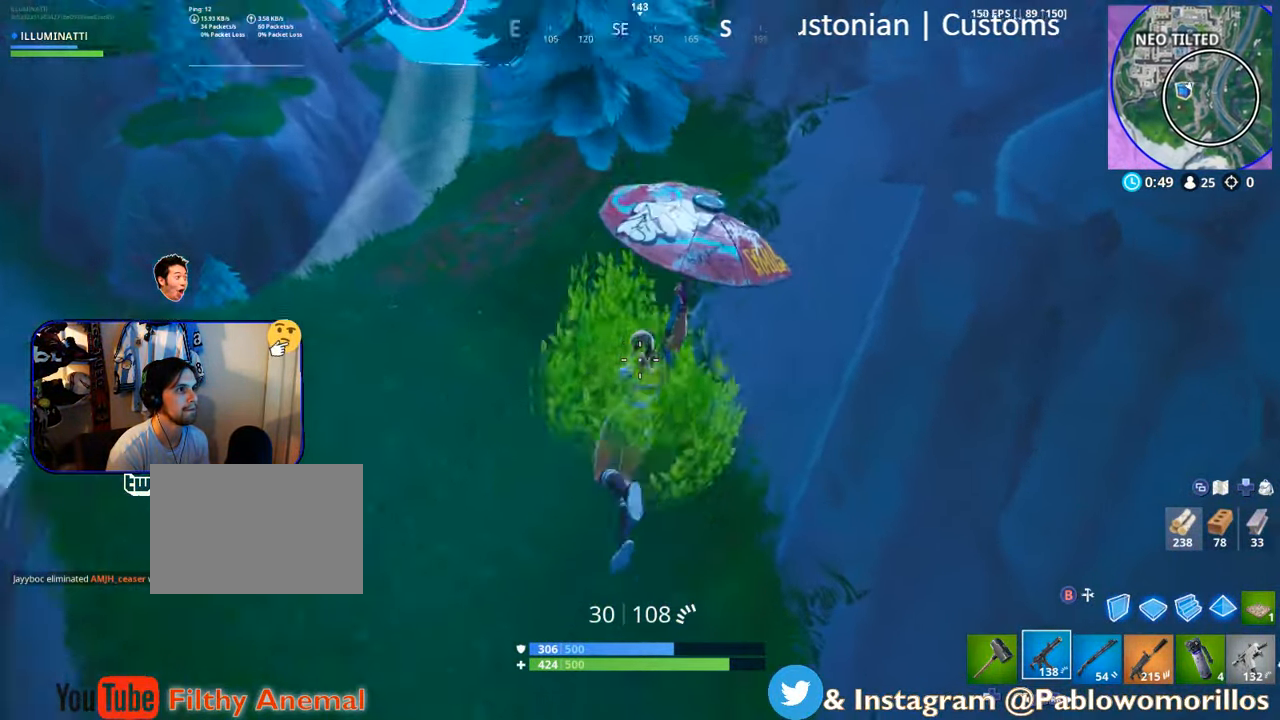
Gameplay with a controller (Xbox layout); each line is a JSON object with the inputs held at the frame after it. "events" lists button and stick changes between this image and that frame as [ms after this image, input, new state], when the widget could be followed in between.
{"buttons": [], "left_stick": "up", "right_stick": "left", "events": [[133, "right_stick", "center"], [433, "right_stick", "left"]]}
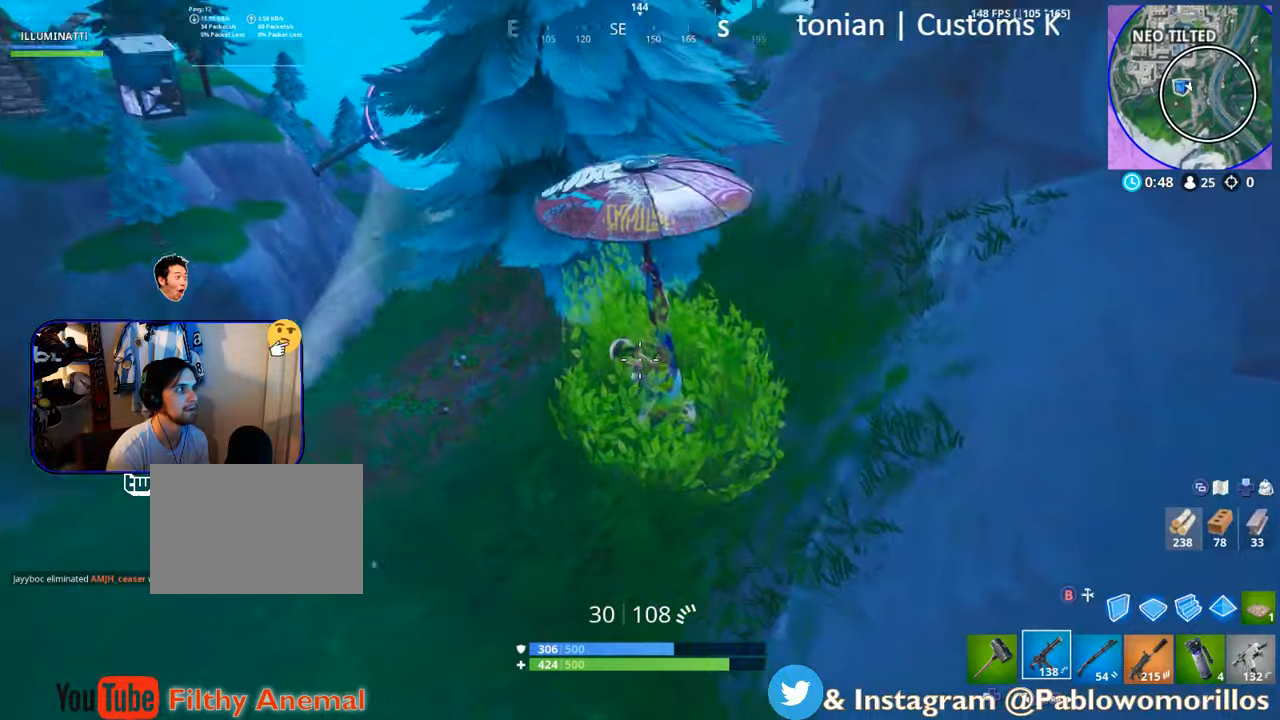
{"buttons": [], "left_stick": "center", "right_stick": "center", "events": [[67, "right_stick", "center"], [267, "left_stick", "up-right"], [500, "left_stick", "center"]]}
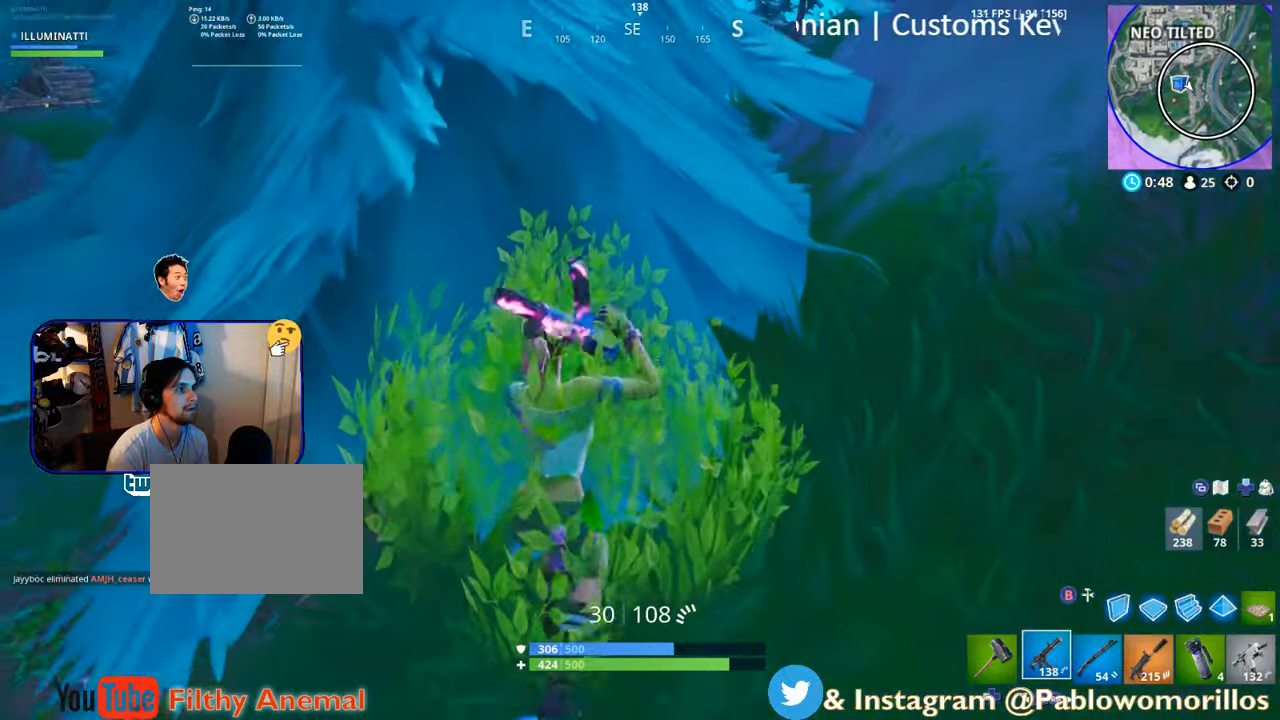
{"buttons": ["R2"], "left_stick": "up-right", "right_stick": "center", "events": [[67, "DPAD_LEFT", "down"], [134, "left_stick", "down-right"], [167, "DPAD_LEFT", "up"], [234, "left_stick", "up-right"], [367, "right_stick", "left"], [434, "R2", "down"], [500, "right_stick", "center"]]}
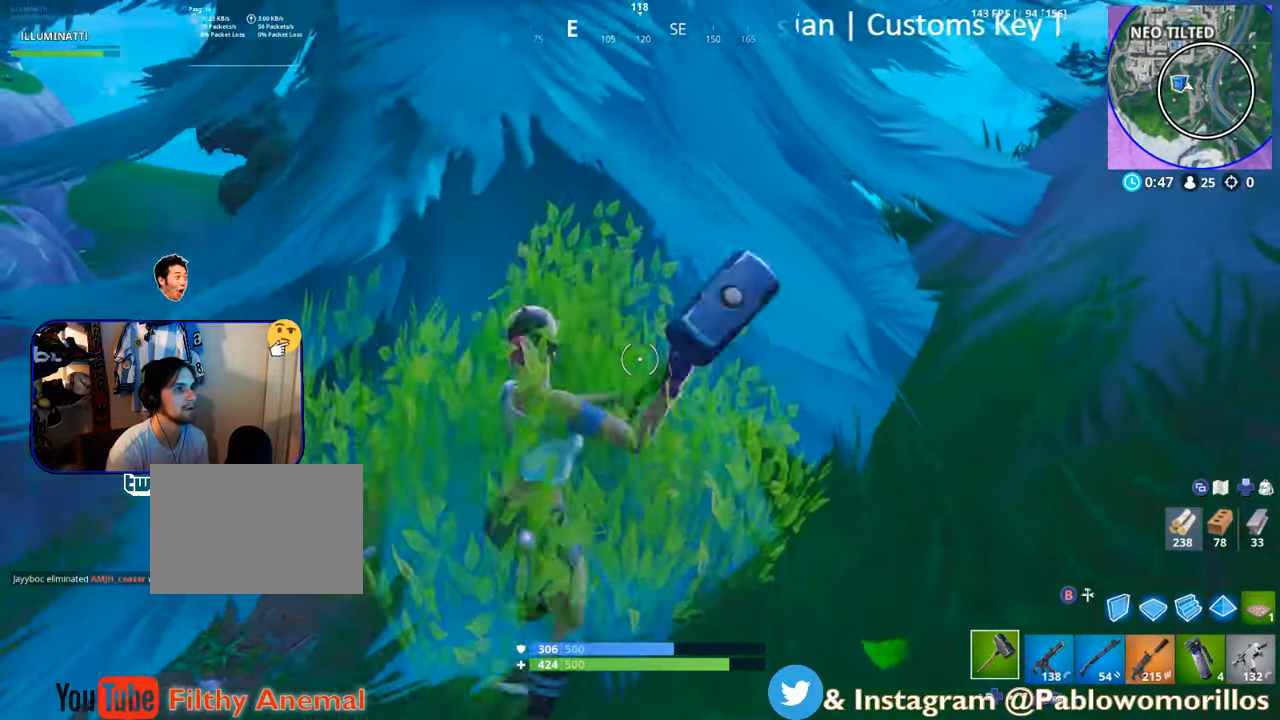
{"buttons": ["R2"], "left_stick": "right", "right_stick": "down-left", "events": [[200, "left_stick", "down-left"], [367, "left_stick", "down"], [467, "left_stick", "right"], [500, "right_stick", "down-left"]]}
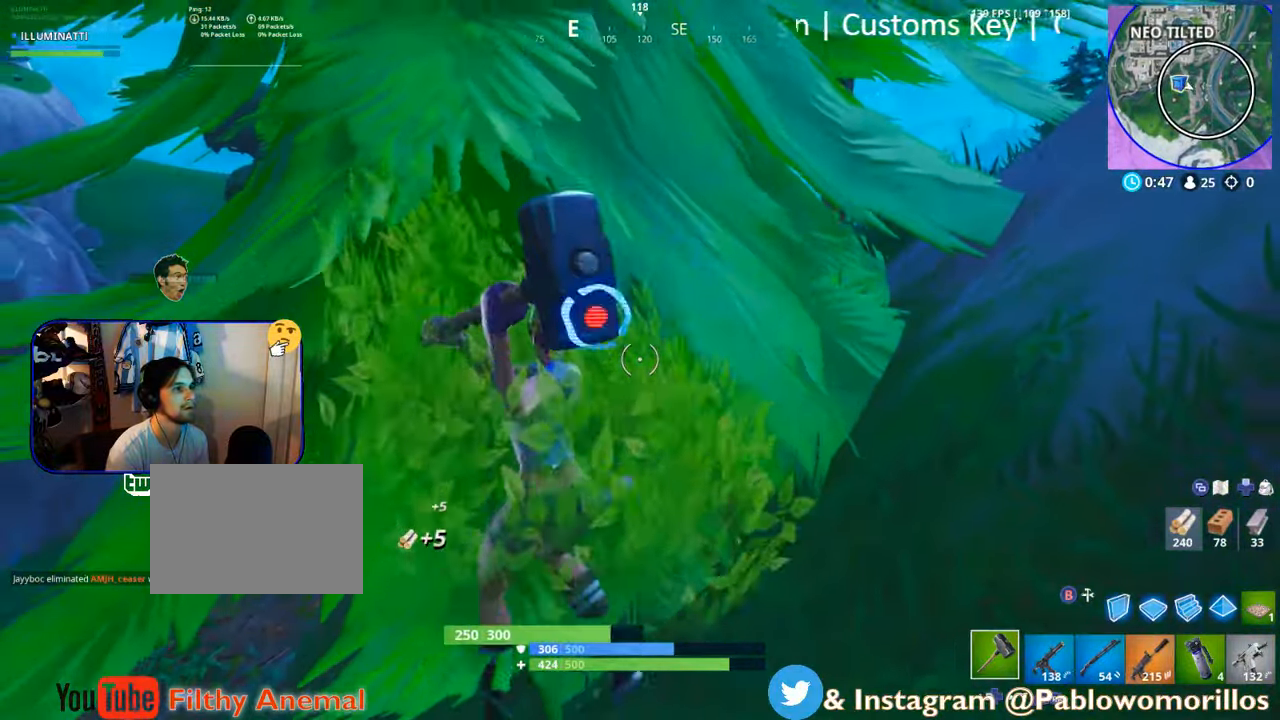
{"buttons": ["R2"], "left_stick": "up-right", "right_stick": "center", "events": [[67, "right_stick", "center"], [134, "left_stick", "center"], [134, "right_stick", "left"], [267, "right_stick", "center"], [334, "left_stick", "up-right"]]}
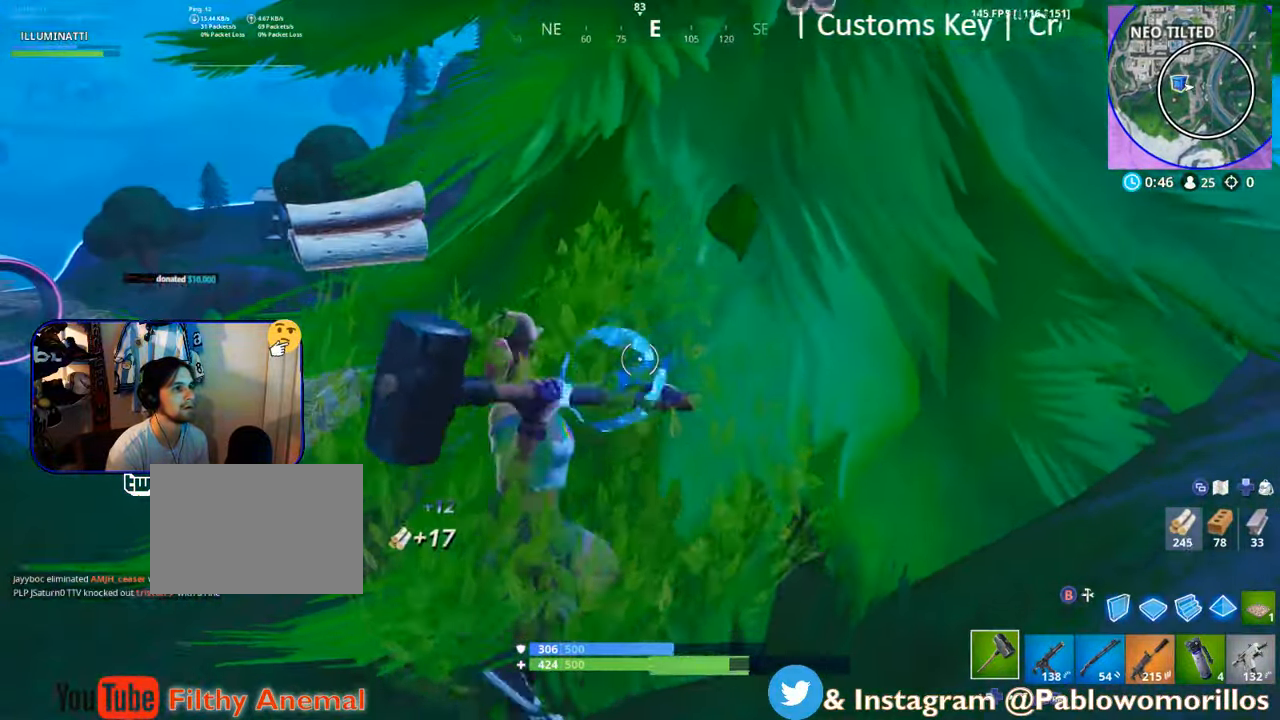
{"buttons": ["R2"], "left_stick": "up-left", "right_stick": "center", "events": [[84, "right_stick", "right"], [167, "left_stick", "up-left"], [167, "right_stick", "center"], [217, "left_stick", "left"], [217, "right_stick", "down-left"], [300, "right_stick", "center"], [384, "left_stick", "up-left"]]}
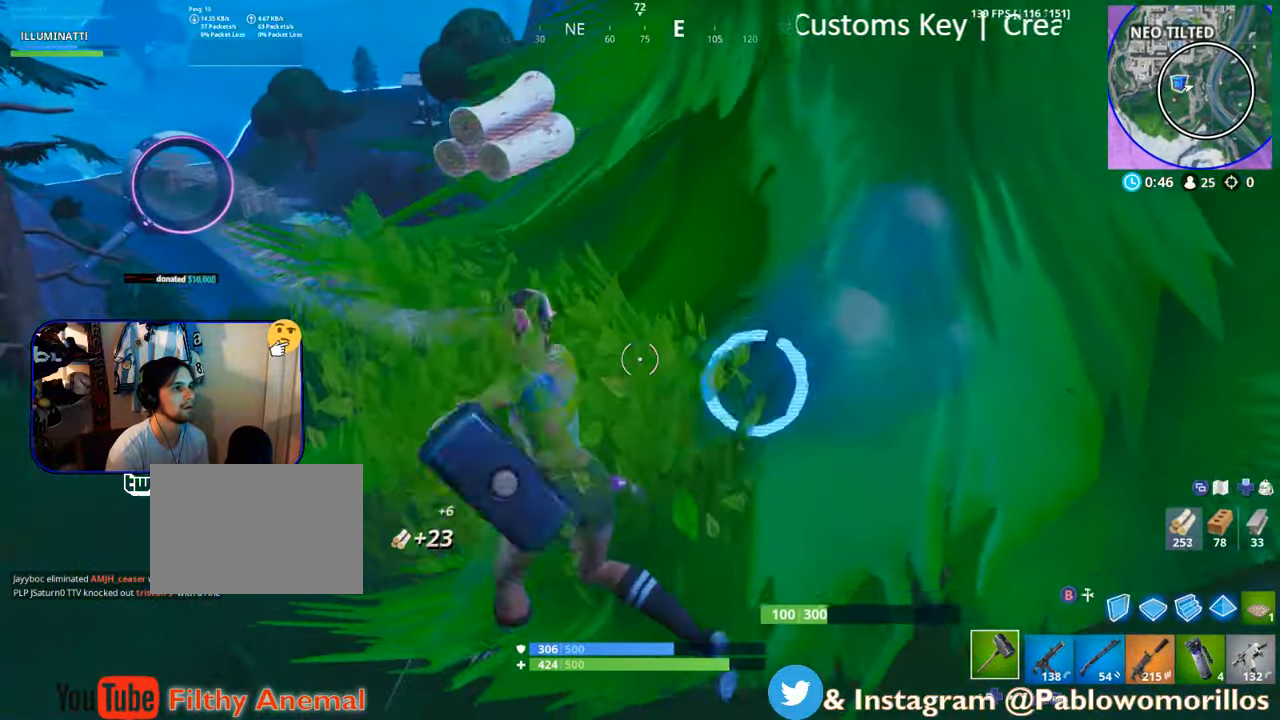
{"buttons": ["R2"], "left_stick": "down", "right_stick": "center", "events": [[100, "right_stick", "left"], [200, "right_stick", "right"], [234, "left_stick", "right"], [334, "right_stick", "up-right"], [367, "left_stick", "down"], [500, "right_stick", "center"]]}
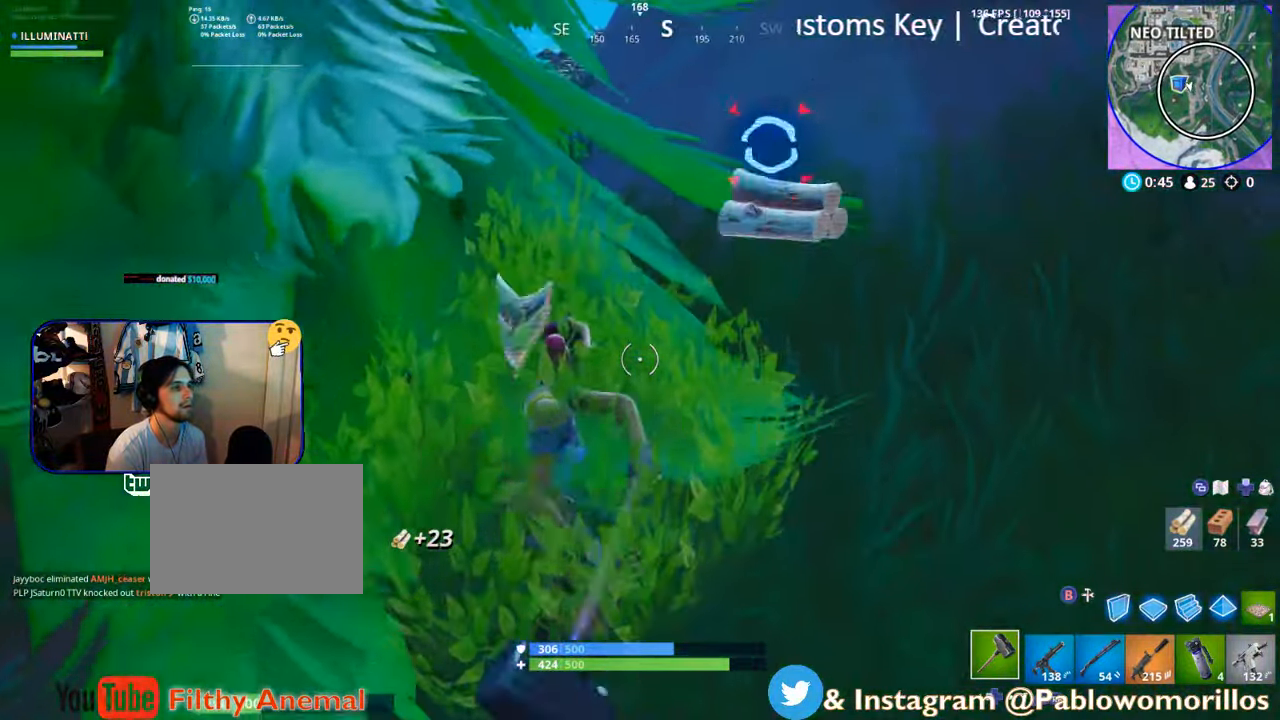
{"buttons": ["R2"], "left_stick": "up-right", "right_stick": "center", "events": [[100, "right_stick", "up"], [300, "right_stick", "center"], [334, "left_stick", "up-right"]]}
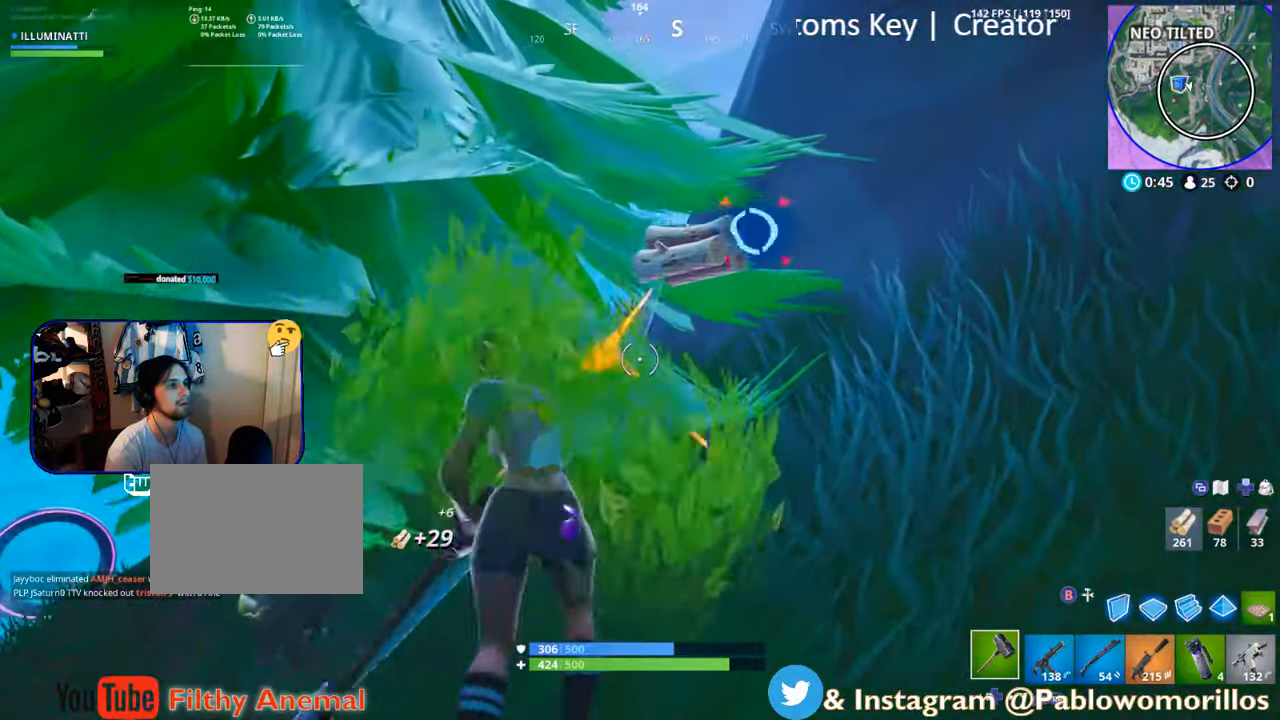
{"buttons": ["R2"], "left_stick": "right", "right_stick": "center", "events": [[50, "left_stick", "up"], [234, "right_stick", "right"], [334, "left_stick", "down-left"], [334, "right_stick", "center"], [467, "left_stick", "right"]]}
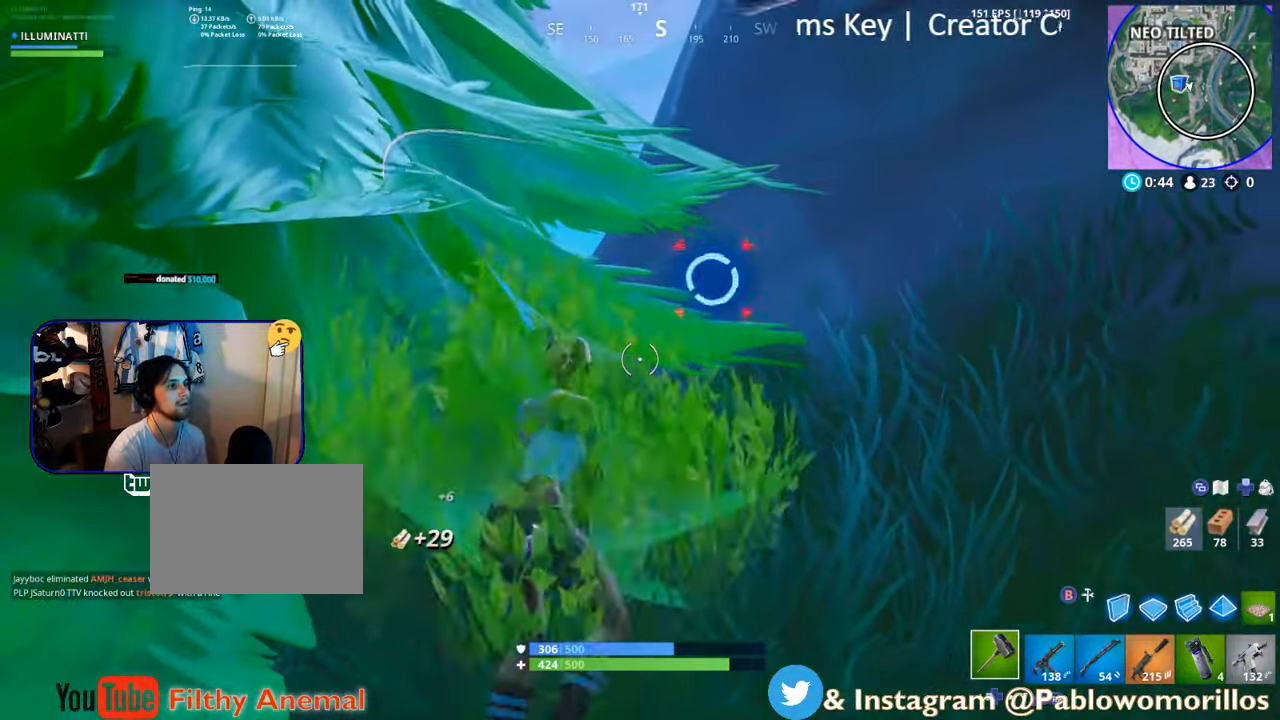
{"buttons": ["R1"], "left_stick": "up-right", "right_stick": "down-right", "events": [[100, "right_stick", "down-right"], [234, "R2", "up"], [334, "left_stick", "up-right"], [467, "R1", "down"]]}
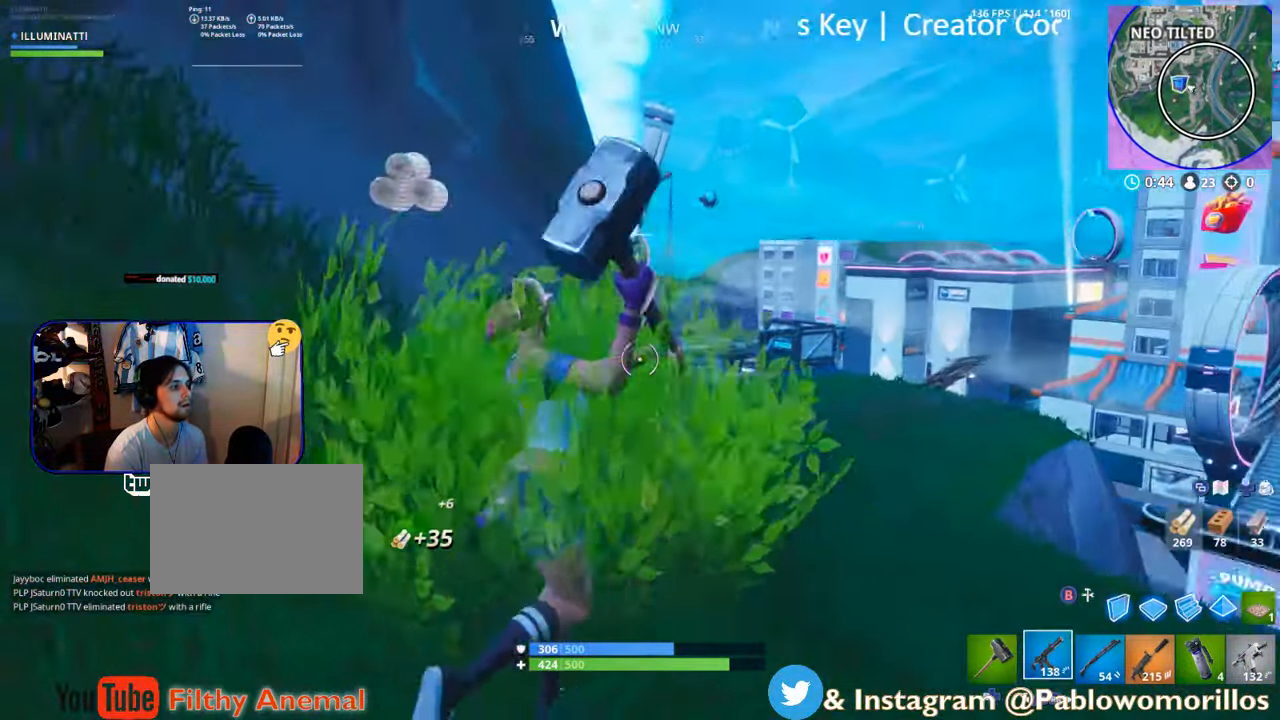
{"buttons": ["R1"], "left_stick": "up-right", "right_stick": "center", "events": [[67, "right_stick", "center"], [134, "R1", "up"], [267, "R1", "down"], [400, "R1", "up"], [467, "R1", "down"]]}
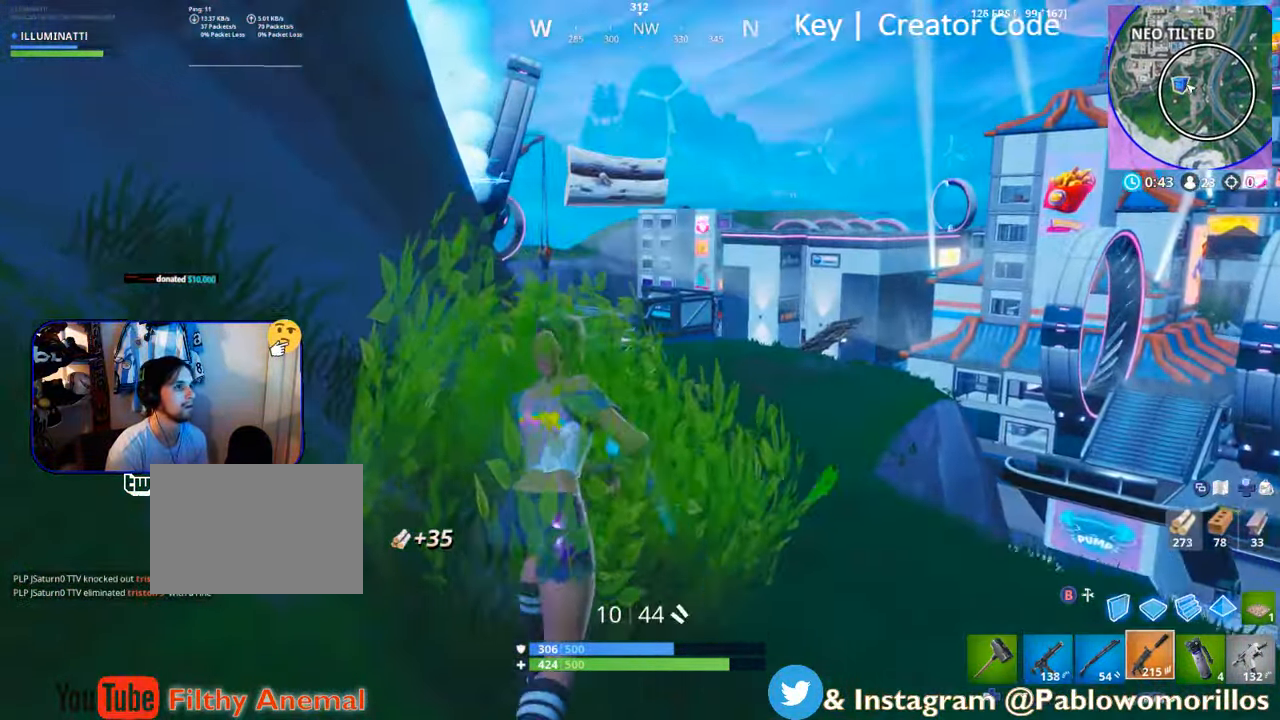
{"buttons": [], "left_stick": "up-right", "right_stick": "center", "events": [[66, "right_stick", "up-left"], [100, "R1", "up"], [200, "right_stick", "center"]]}
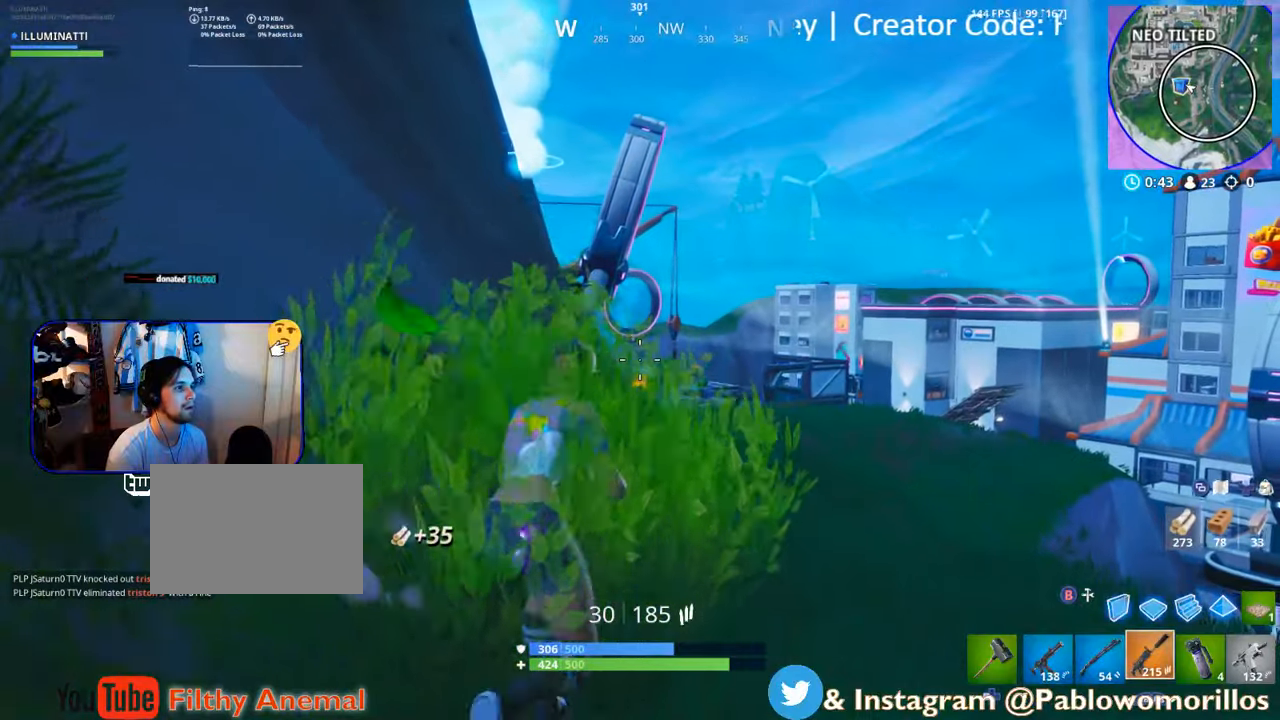
{"buttons": [], "left_stick": "up", "right_stick": "center", "events": [[466, "left_stick", "up"]]}
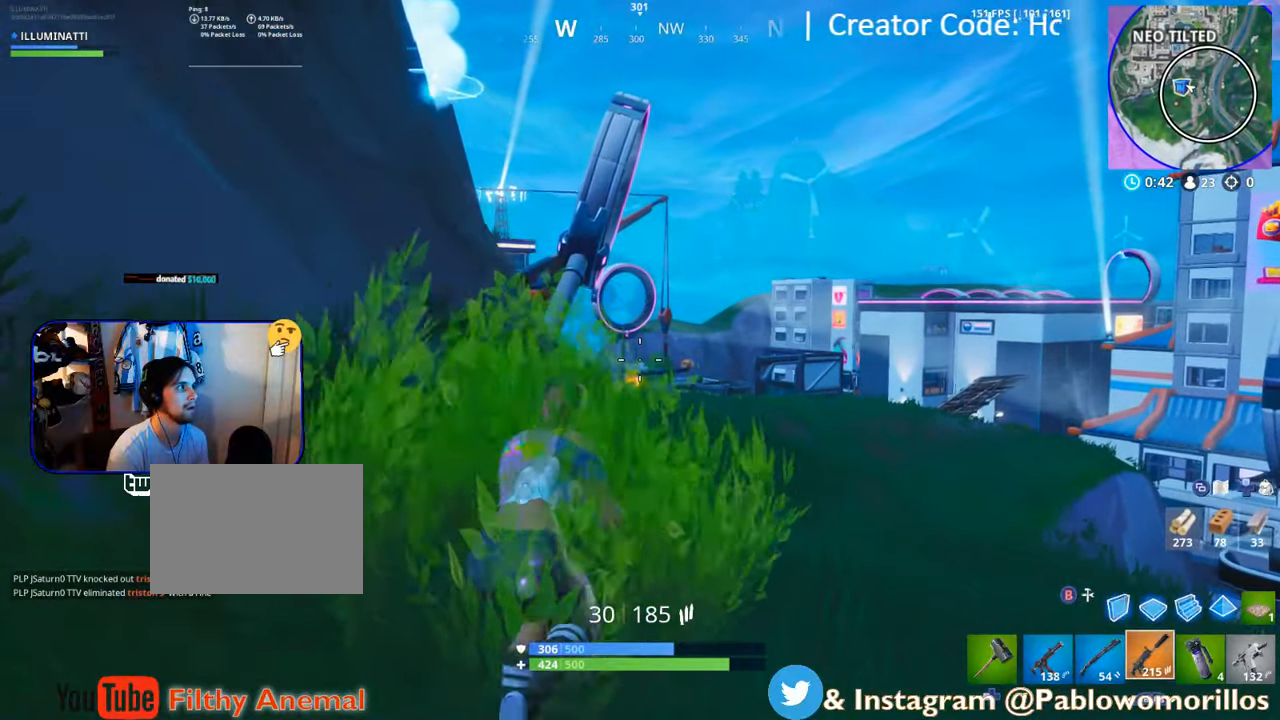
{"buttons": [], "left_stick": "up", "right_stick": "center", "events": []}
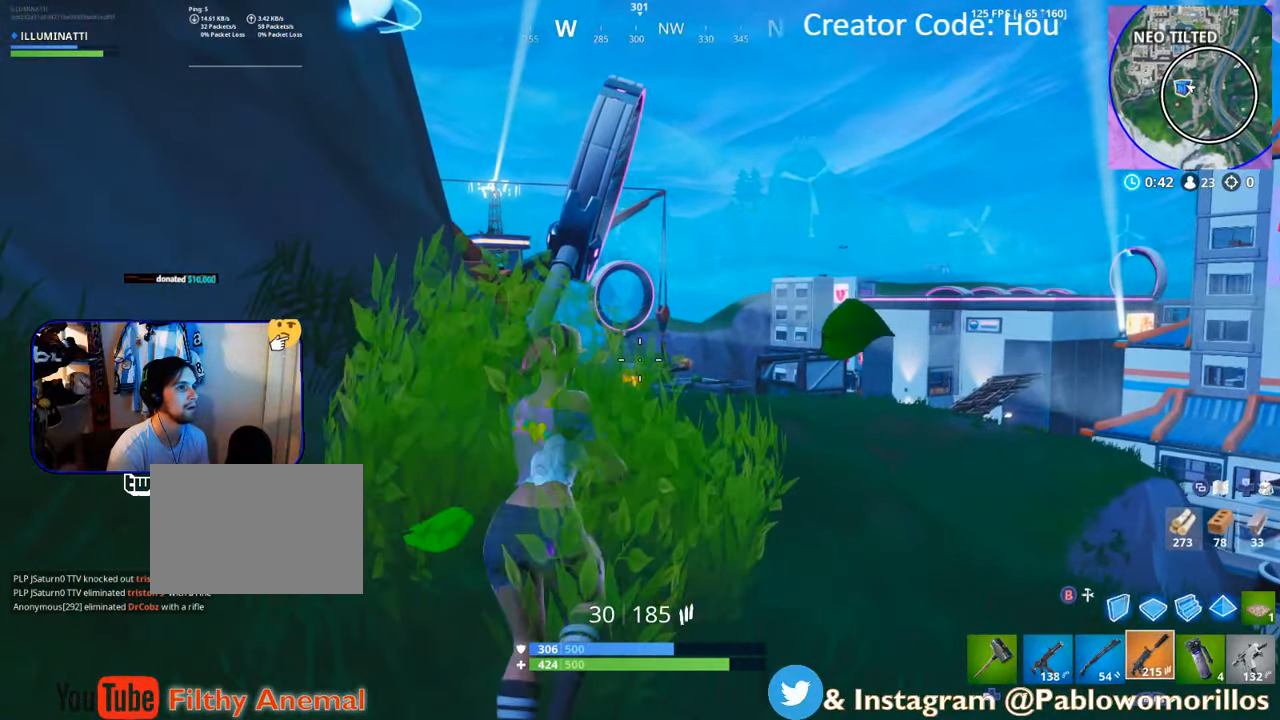
{"buttons": [], "left_stick": "up", "right_stick": "up-left", "events": [[66, "right_stick", "left"], [200, "R3", "down"], [200, "right_stick", "center"], [300, "R3", "up"], [333, "right_stick", "up-left"]]}
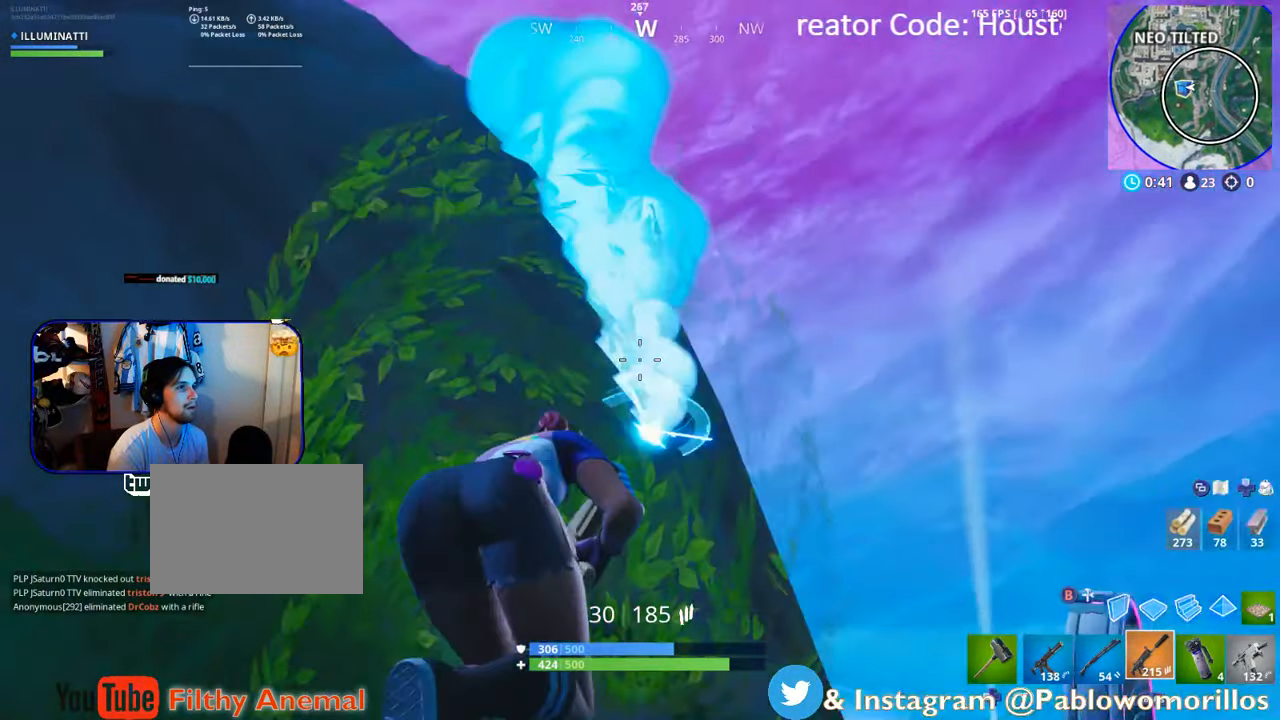
{"buttons": [], "left_stick": "center", "right_stick": "center", "events": [[66, "right_stick", "center"], [116, "left_stick", "center"], [233, "right_stick", "up"], [383, "right_stick", "center"]]}
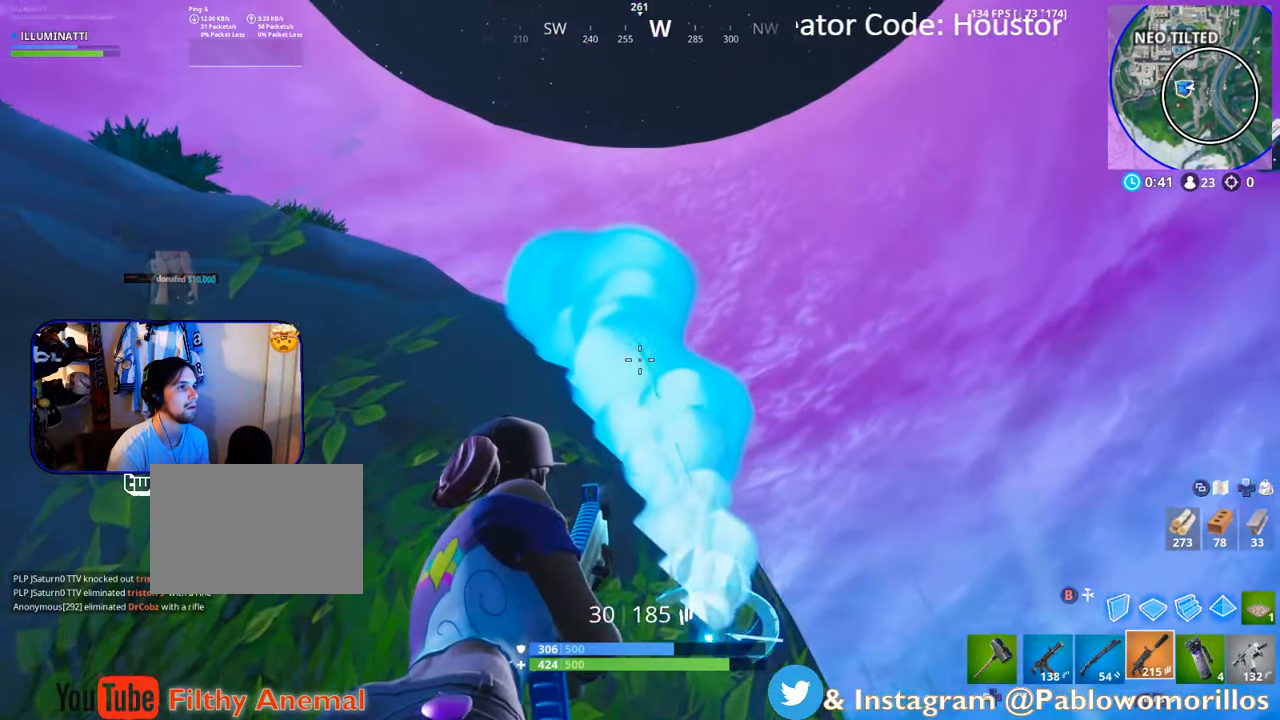
{"buttons": [], "left_stick": "center", "right_stick": "center", "events": [[50, "right_stick", "up"], [166, "right_stick", "center"], [350, "right_stick", "up"], [483, "right_stick", "center"]]}
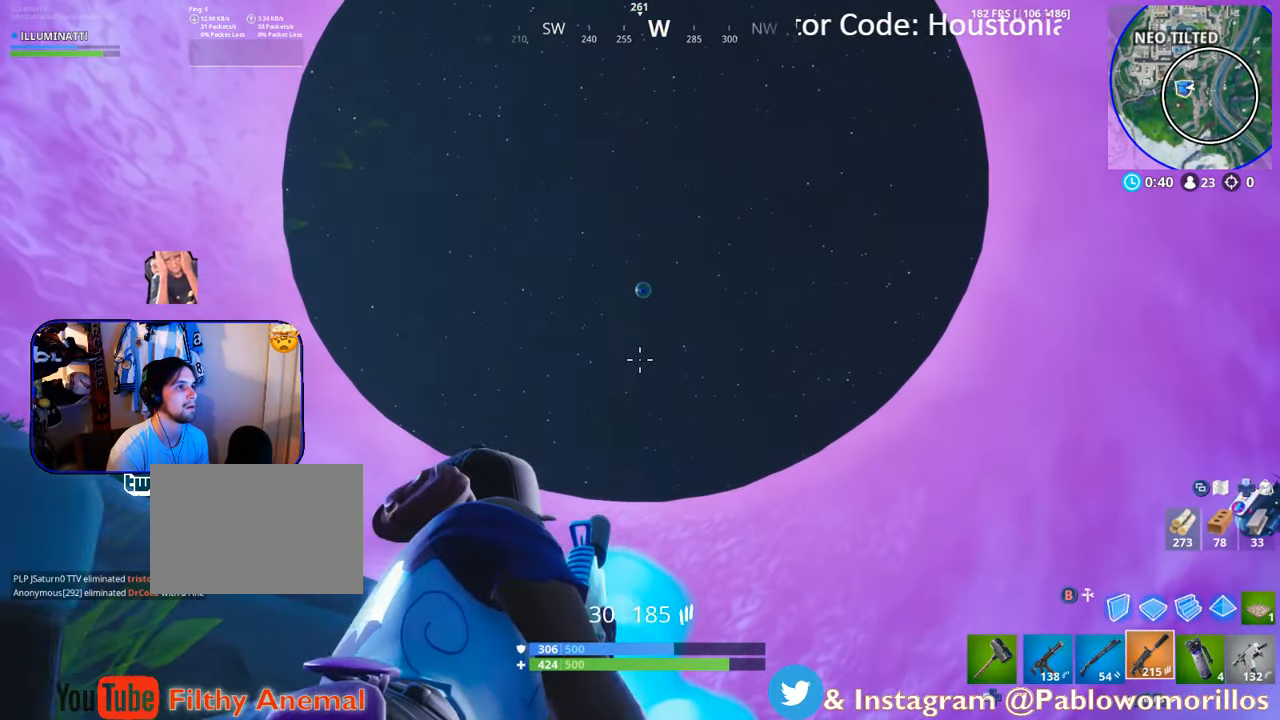
{"buttons": ["L2"], "left_stick": "center", "right_stick": "center"}
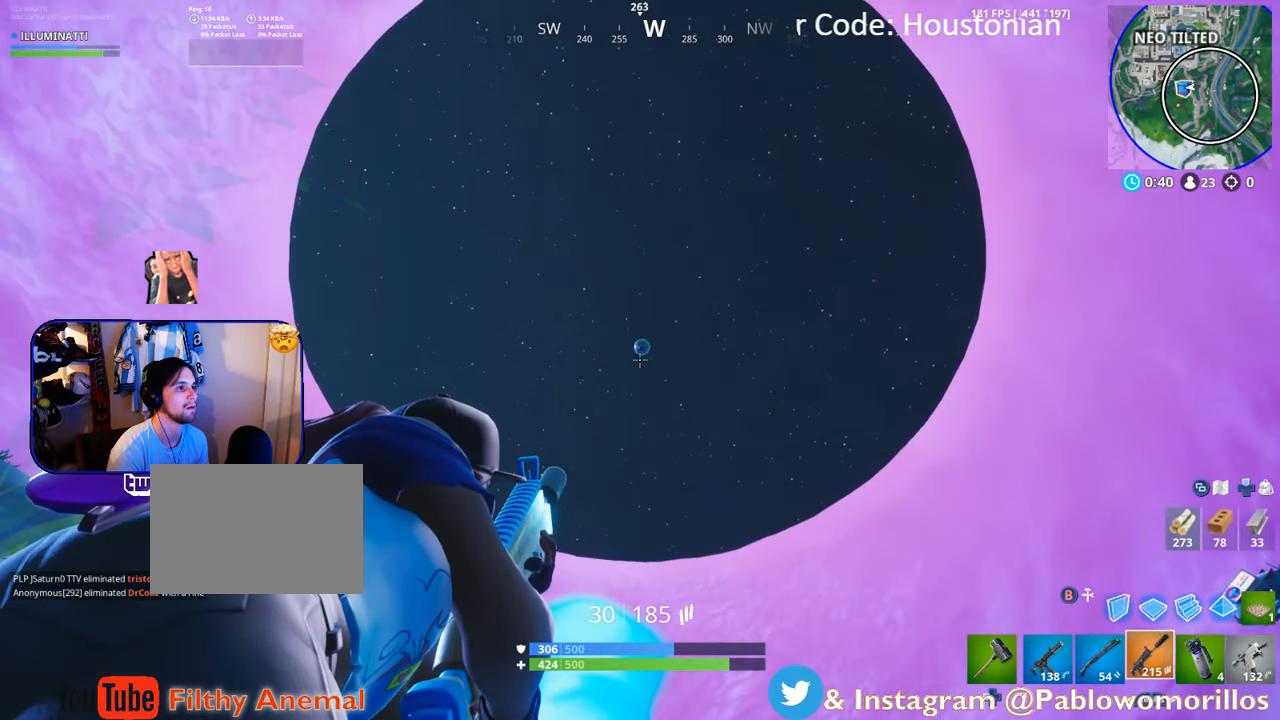
{"buttons": ["L2"], "left_stick": "center", "right_stick": "center", "events": [[33, "right_stick", "up"], [100, "right_stick", "center"]]}
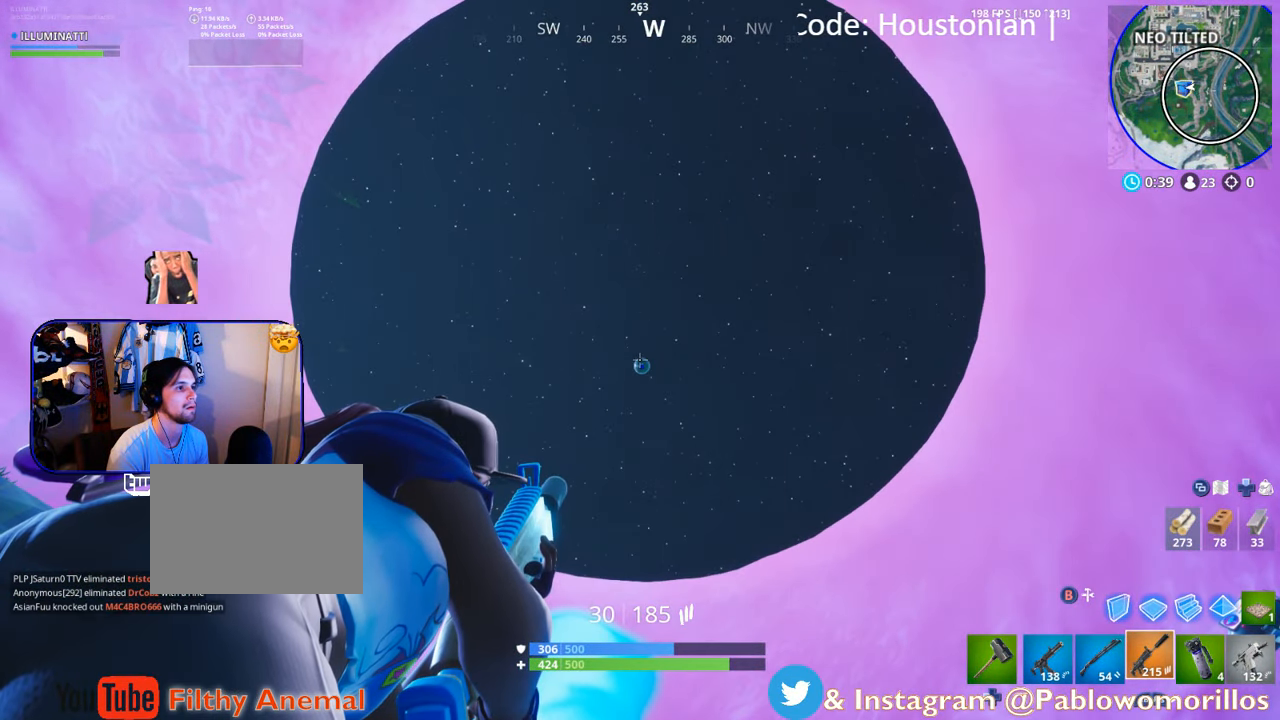
{"buttons": ["L2"], "left_stick": "center", "right_stick": "center", "events": [[100, "right_stick", "down"], [166, "right_stick", "center"], [300, "R2", "down"], [433, "R2", "up"]]}
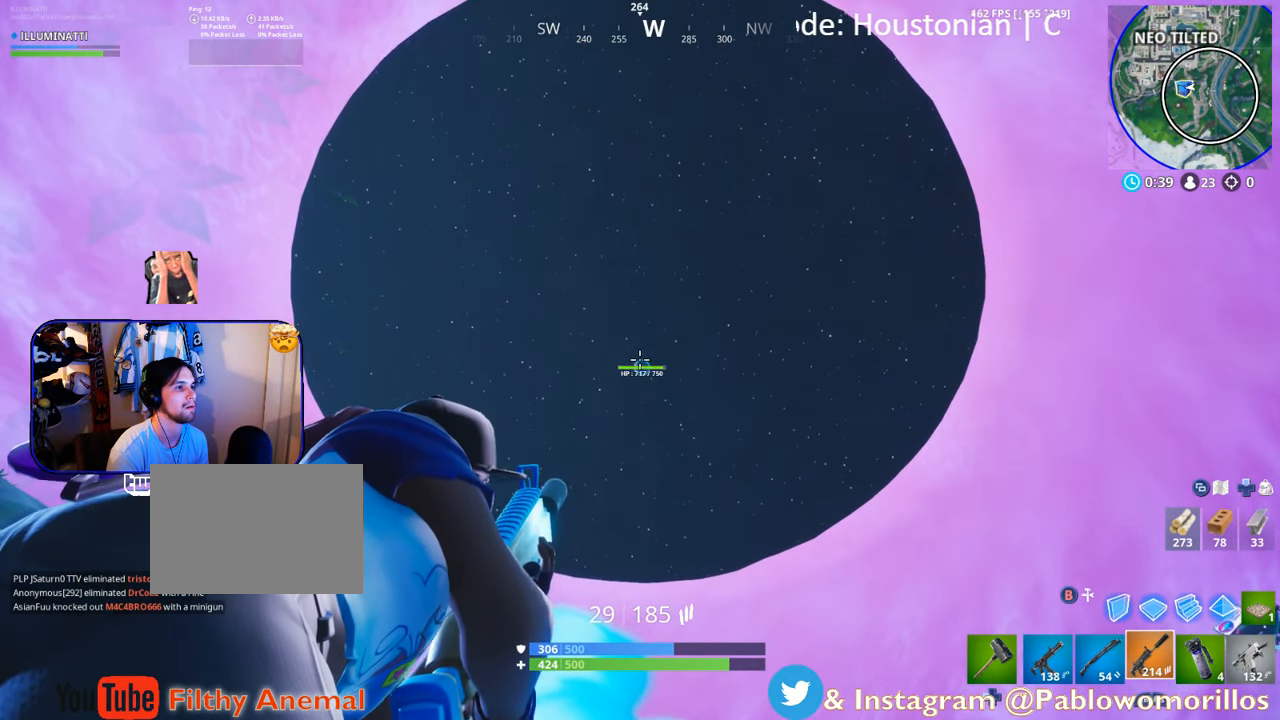
{"buttons": ["L2"], "left_stick": "center", "right_stick": "center", "events": [[66, "right_stick", "down"], [133, "right_stick", "center"], [200, "R2", "down"], [366, "R2", "up"], [400, "right_stick", "down"], [466, "right_stick", "center"]]}
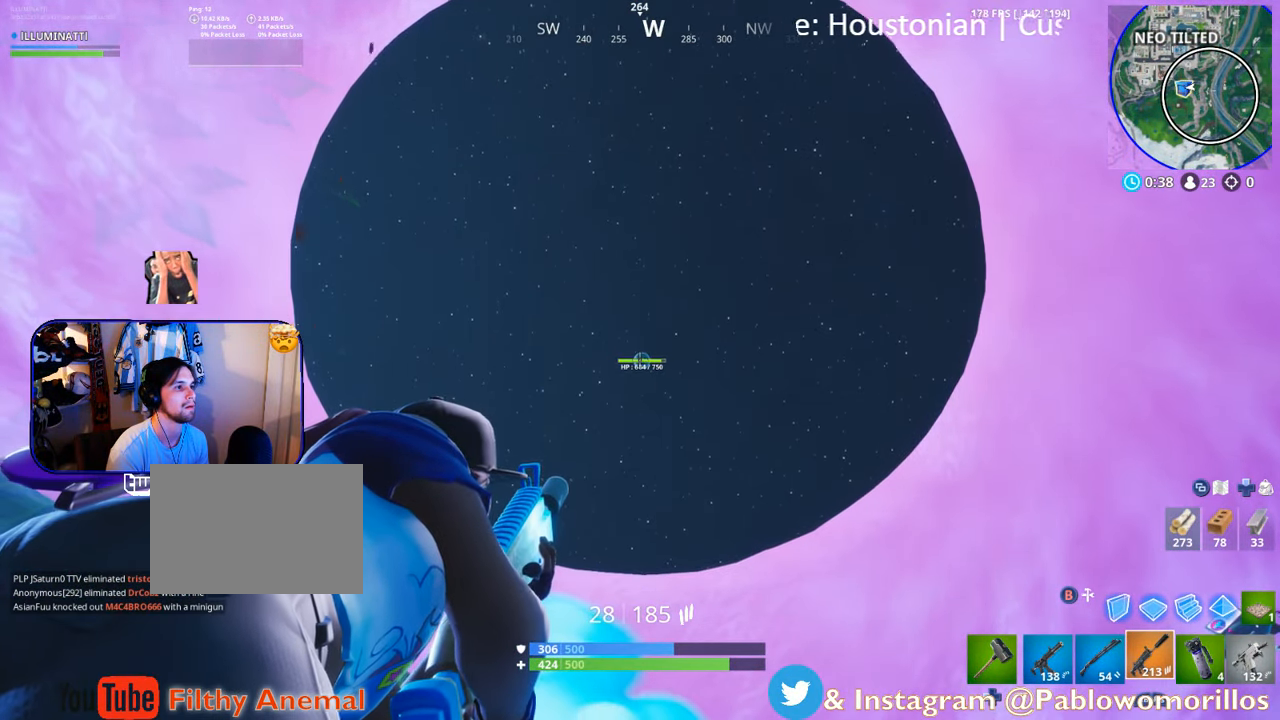
{"buttons": ["L2"], "left_stick": "center", "right_stick": "center", "events": [[167, "R2", "down"], [267, "R2", "up"], [400, "right_stick", "down"], [467, "right_stick", "center"]]}
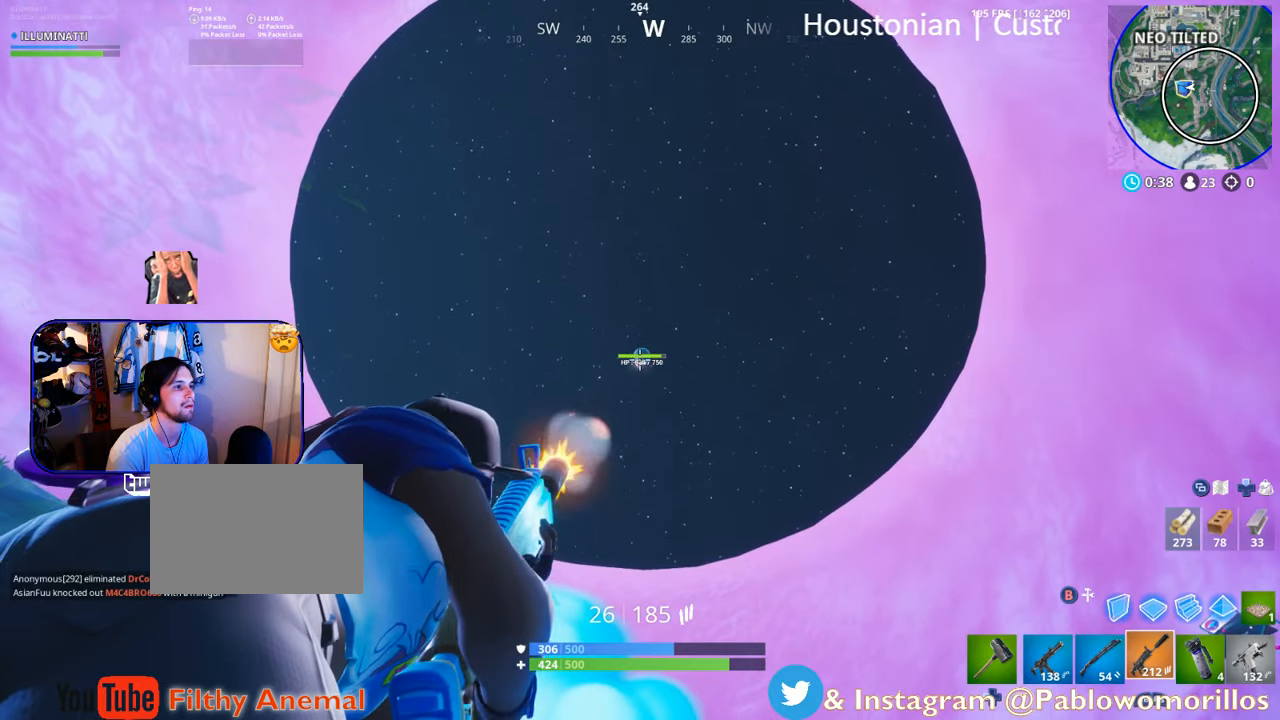
{"buttons": ["L2"], "left_stick": "center", "right_stick": "center", "events": [[33, "R2", "down"], [100, "R2", "up"], [333, "R2", "down"], [400, "R2", "up"]]}
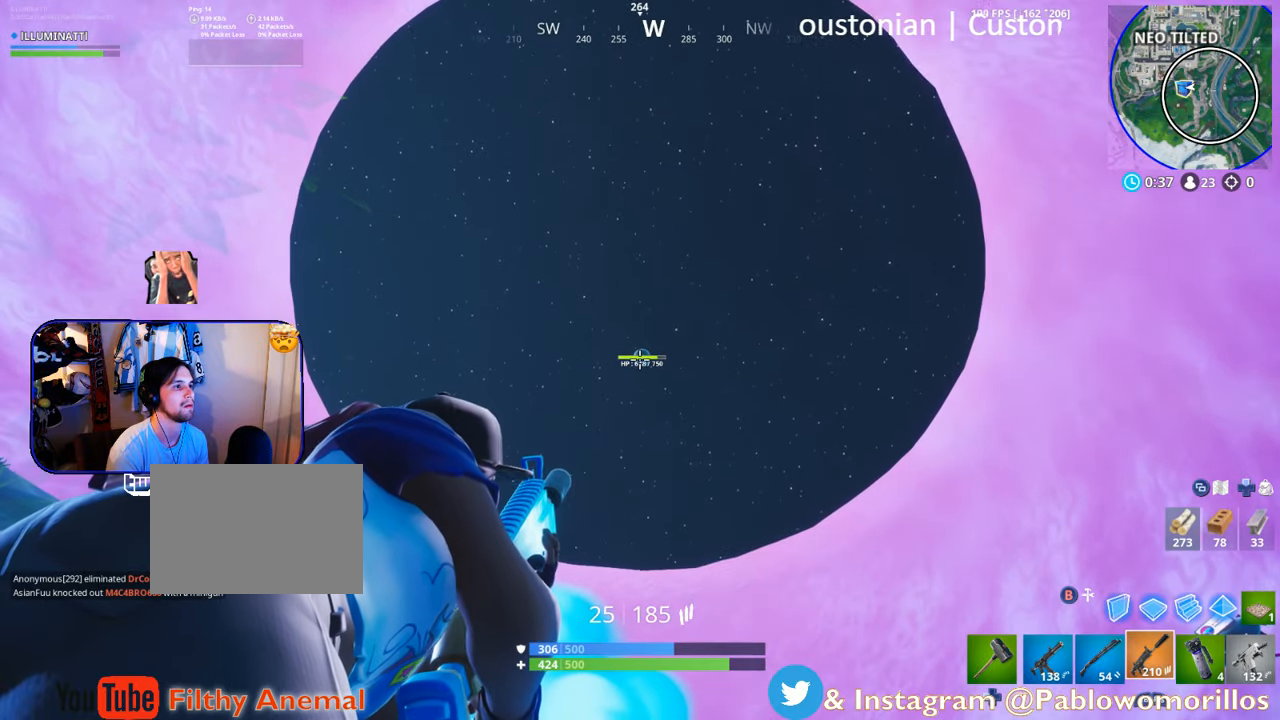
{"buttons": ["L2"], "left_stick": "center", "right_stick": "center", "events": [[100, "R2", "down"], [167, "R2", "up"], [300, "R2", "down"], [367, "R2", "up"]]}
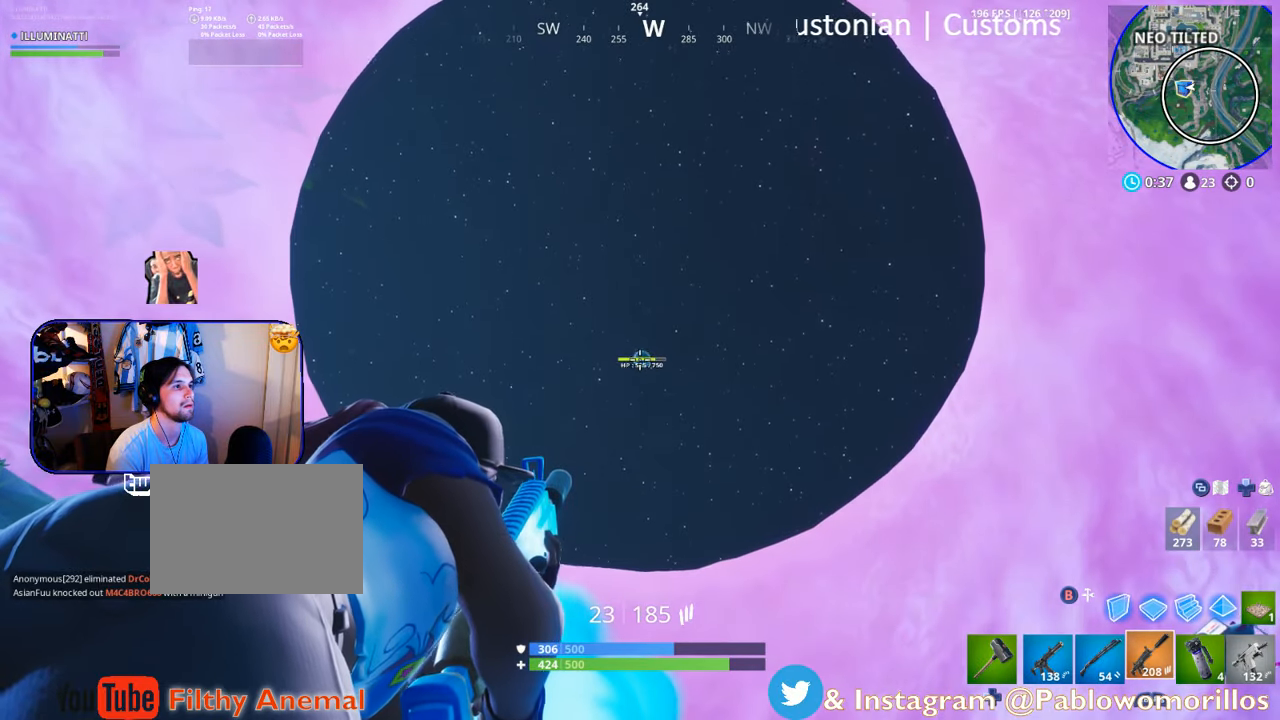
{"buttons": ["L2"], "left_stick": "center", "right_stick": "center", "events": [[100, "R2", "down"], [167, "R2", "up"], [333, "L2", "up"], [500, "L2", "down"]]}
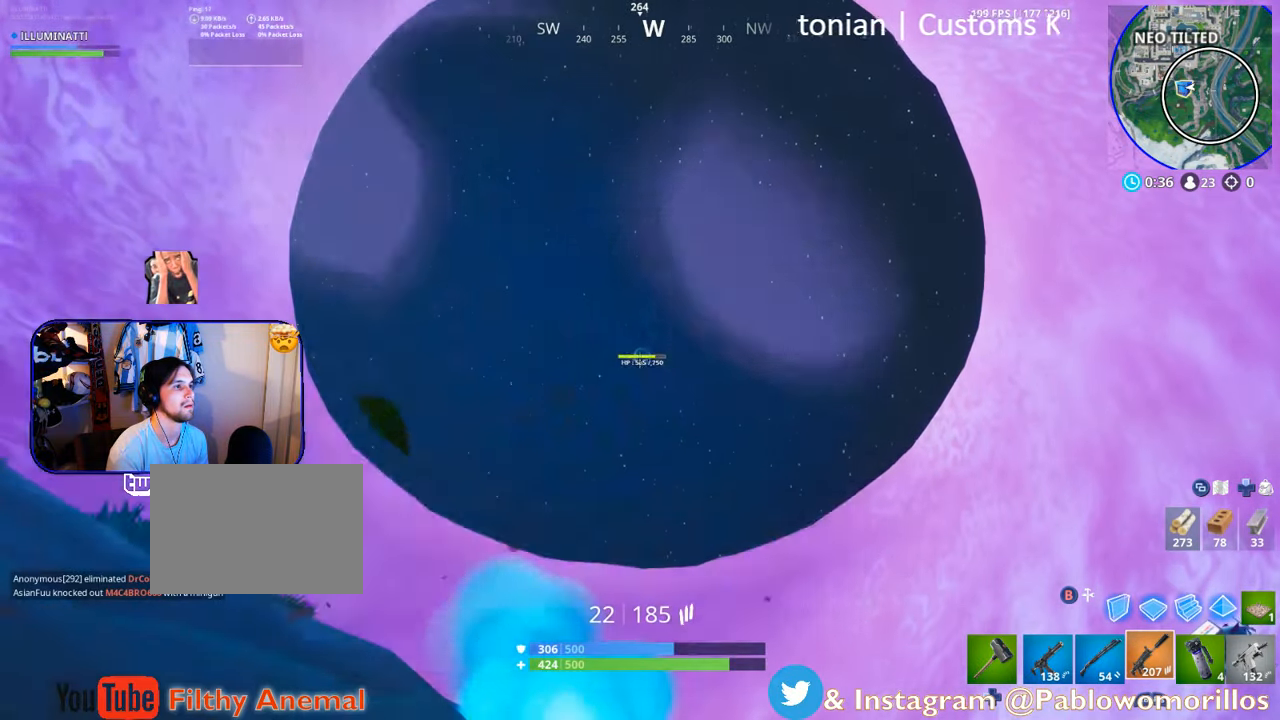
{"buttons": ["R2", "L3"], "left_stick": "right", "right_stick": "center", "events": [[167, "R2", "down"], [233, "L2", "up"], [267, "R2", "up"], [333, "L3", "down"], [333, "left_stick", "right"], [367, "B", "down"], [467, "B", "up"], [467, "R2", "down"]]}
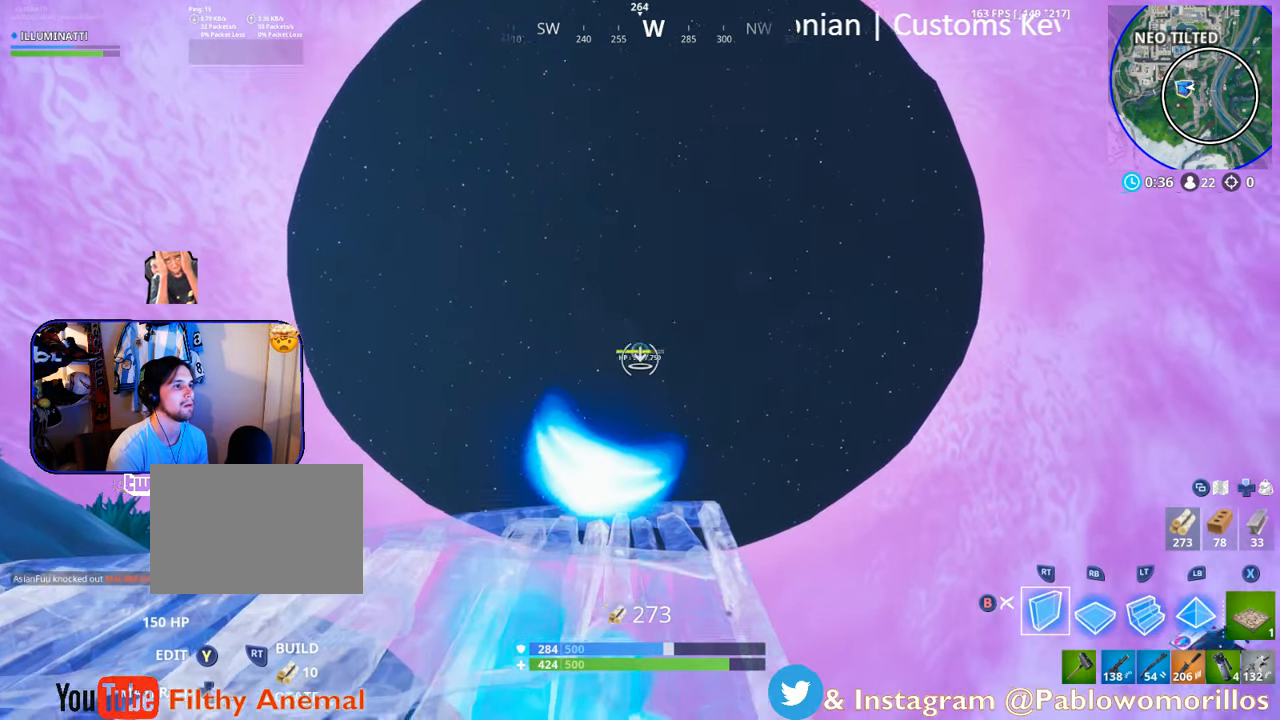
{"buttons": ["R2"], "left_stick": "right", "right_stick": "center", "events": [[33, "right_stick", "down-left"], [117, "L3", "up"], [133, "R3", "down"], [233, "R3", "up"], [433, "right_stick", "center"]]}
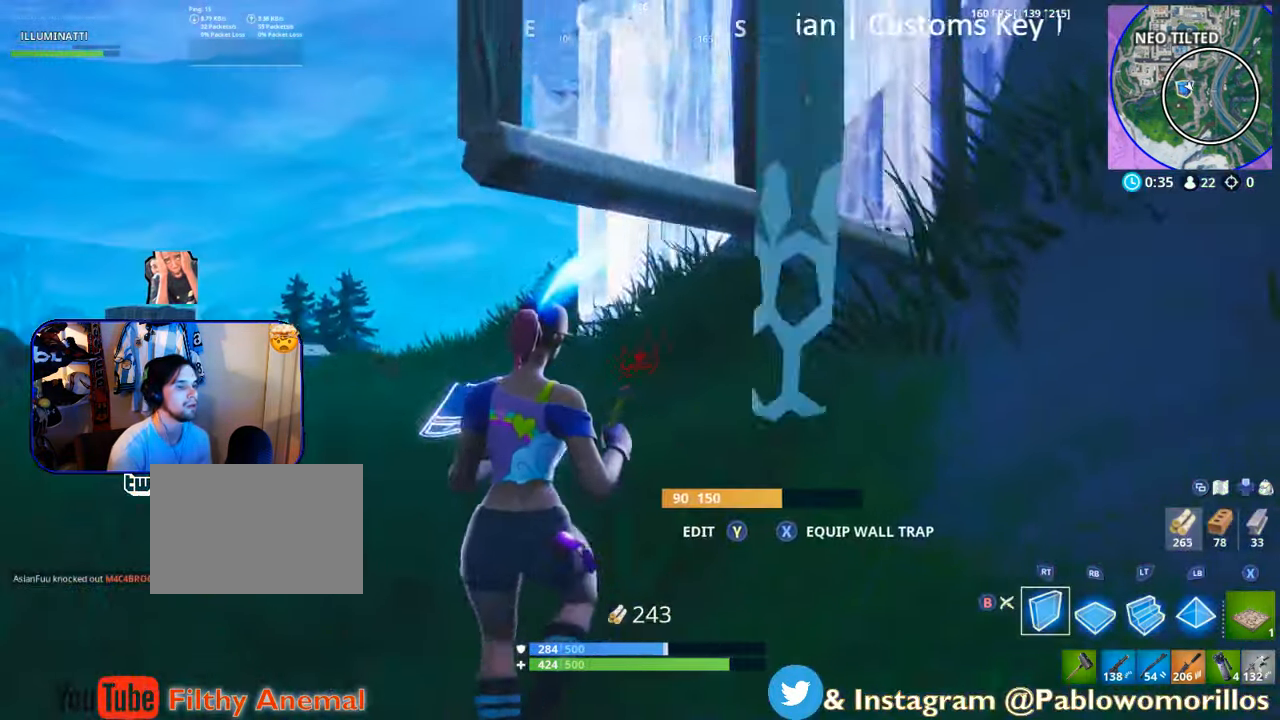
{"buttons": ["A", "R2"], "left_stick": "down", "right_stick": "center", "events": [[33, "A", "down"], [100, "left_stick", "center"], [167, "A", "up"], [200, "left_stick", "right"], [200, "right_stick", "down-left"], [333, "left_stick", "down"], [333, "right_stick", "center"], [467, "A", "down"]]}
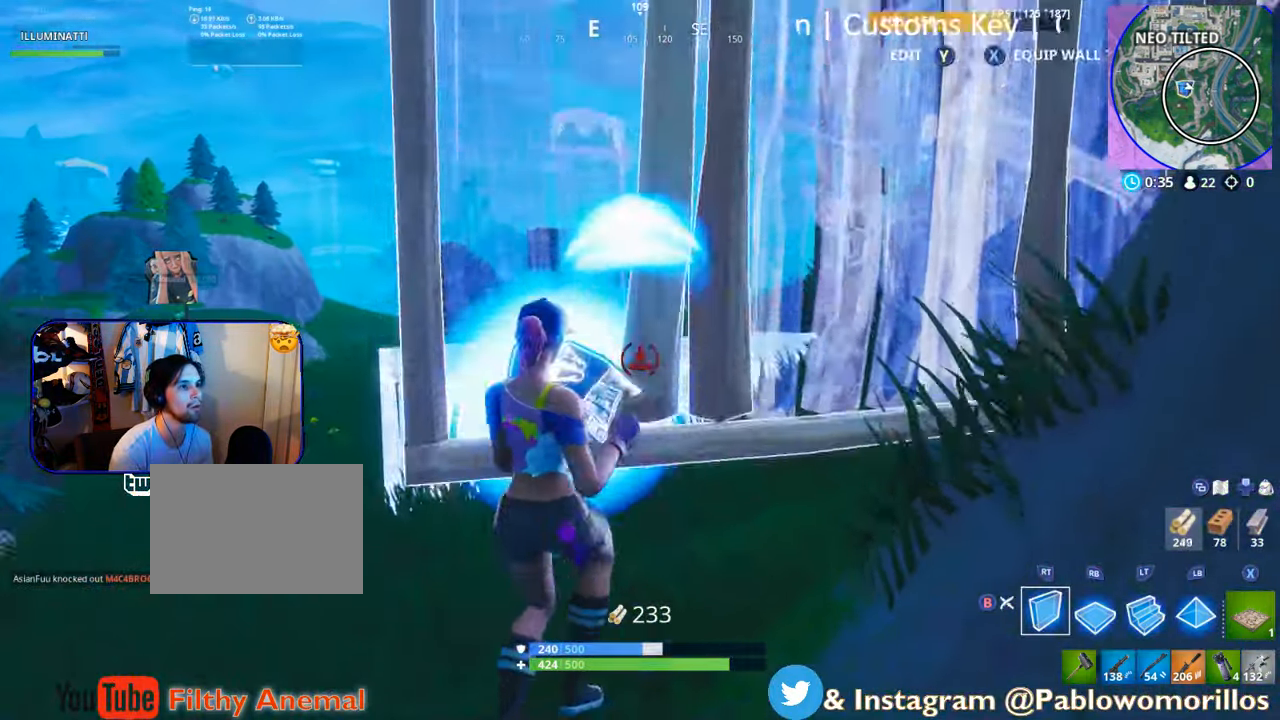
{"buttons": [], "left_stick": "down", "right_stick": "center", "events": [[83, "A", "up"], [167, "R2", "up"], [300, "R1", "down"], [483, "R1", "up"]]}
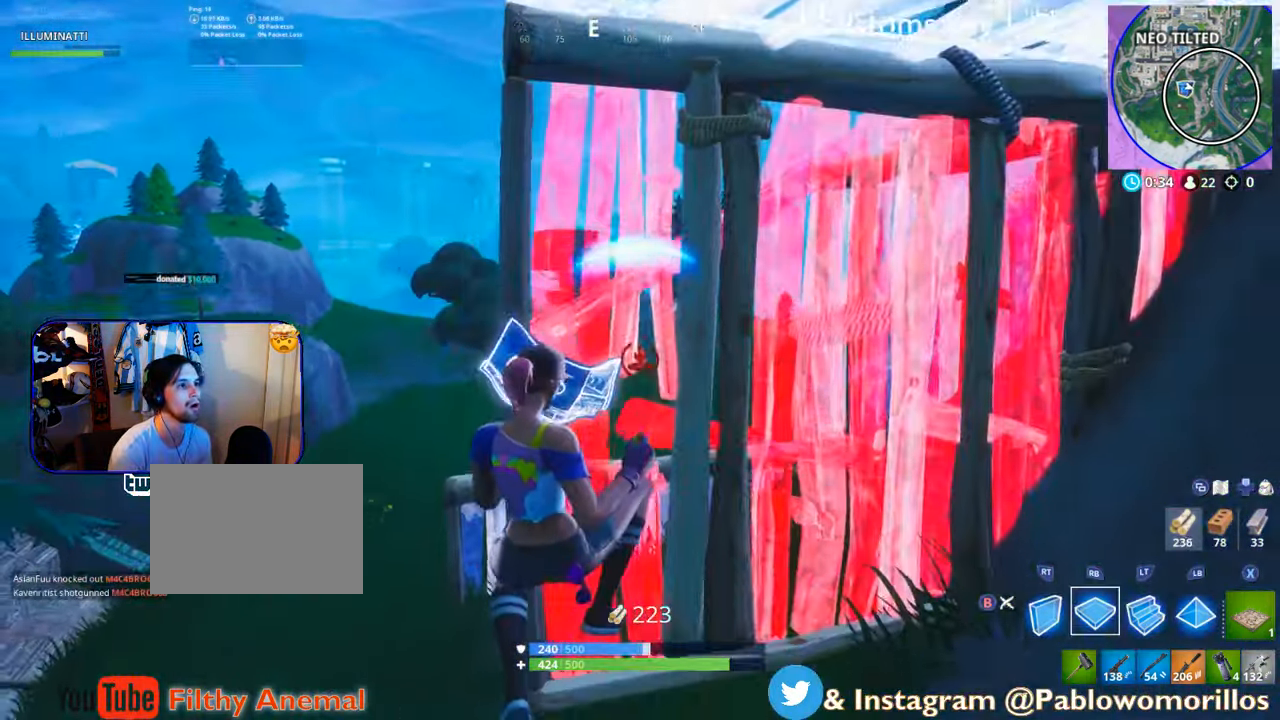
{"buttons": ["A", "R2"], "left_stick": "down", "right_stick": "center", "events": [[67, "R2", "down"], [467, "A", "down"]]}